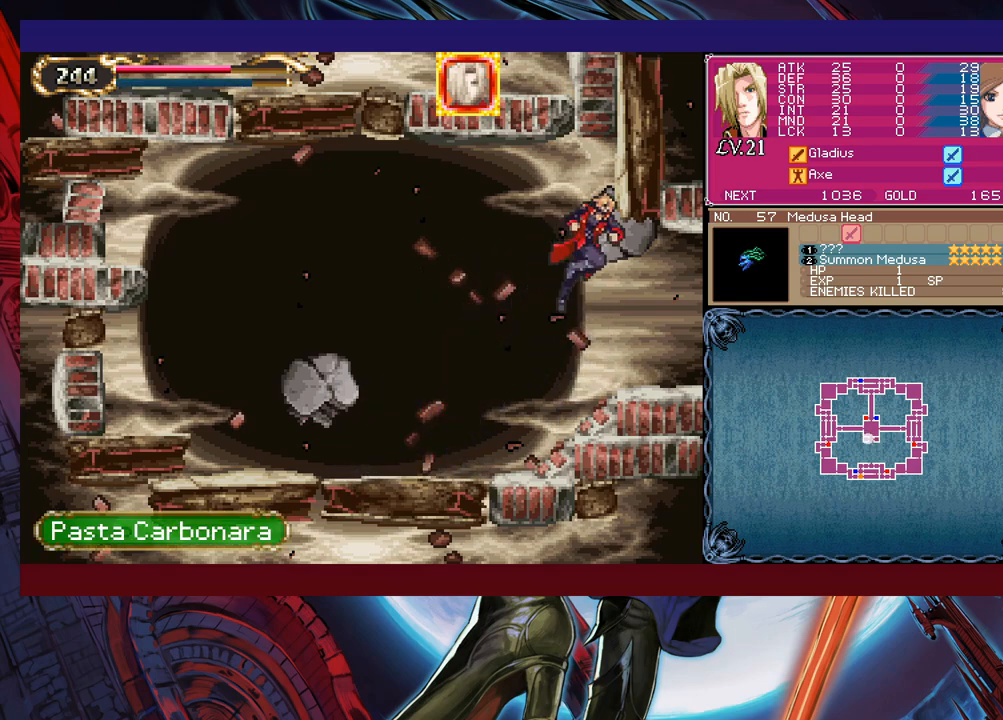
Gameplay with a controller (Xbox layout); each line is a JSON object with the inputs held at the frame after it. "events" lists button and stick changes between this image and that frame as [ms after this image, input, new state], when the widget could be followed in between. Not read: L2 L3 R2 R3 right_stick.
{"buttons": [], "left_stick": "down-right", "events": [[50, "B", "down"], [100, "B", "up"], [150, "left_stick", "left"], [200, "Y", "down"], [250, "B", "down"], [250, "Y", "up"], [250, "left_stick", "down-right"], [300, "B", "up"]]}
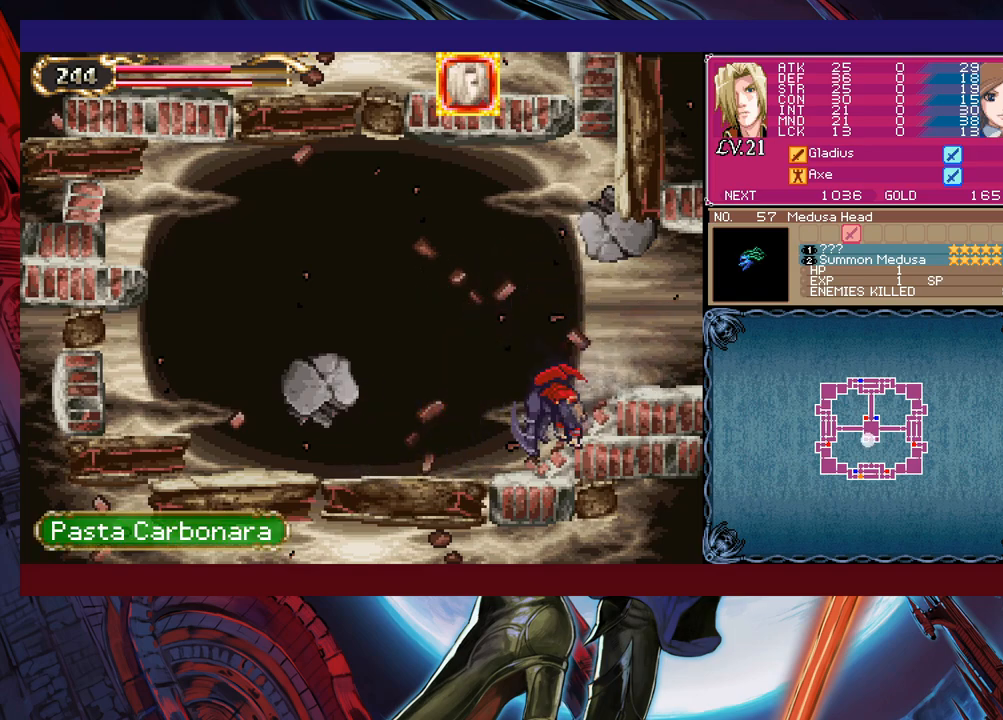
{"buttons": [], "left_stick": "right", "events": [[350, "left_stick", "right"]]}
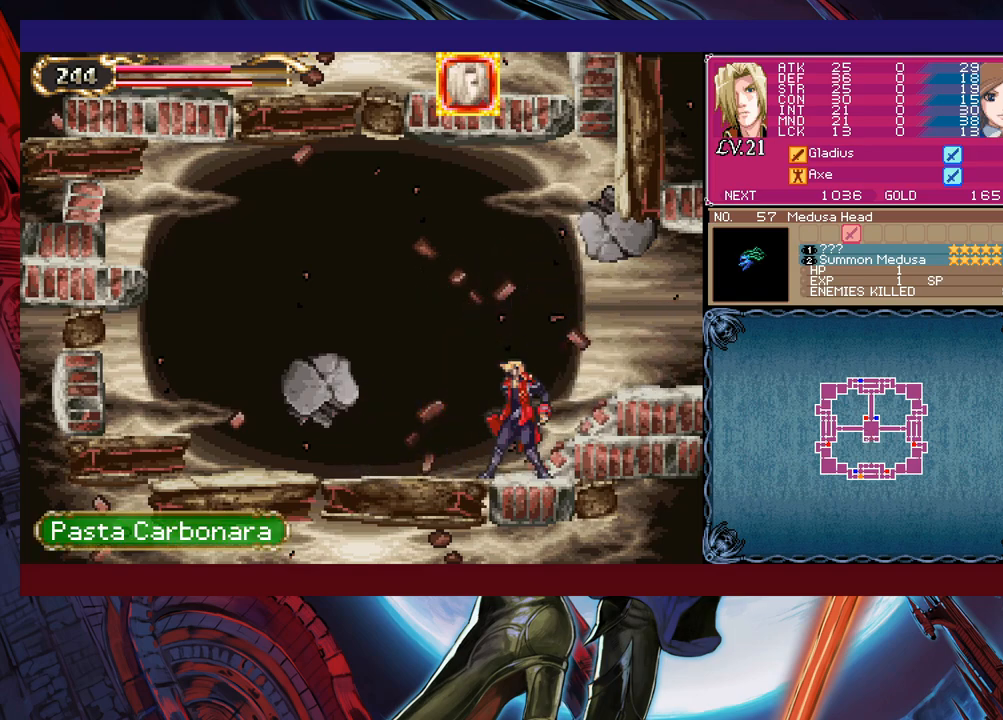
{"buttons": [], "left_stick": "down-right", "events": [[83, "left_stick", "left"], [100, "Y", "down"], [150, "B", "down"], [150, "Y", "up"], [183, "left_stick", "down-right"], [250, "B", "up"], [350, "B", "down"], [400, "B", "up"], [450, "B", "down"], [500, "B", "up"]]}
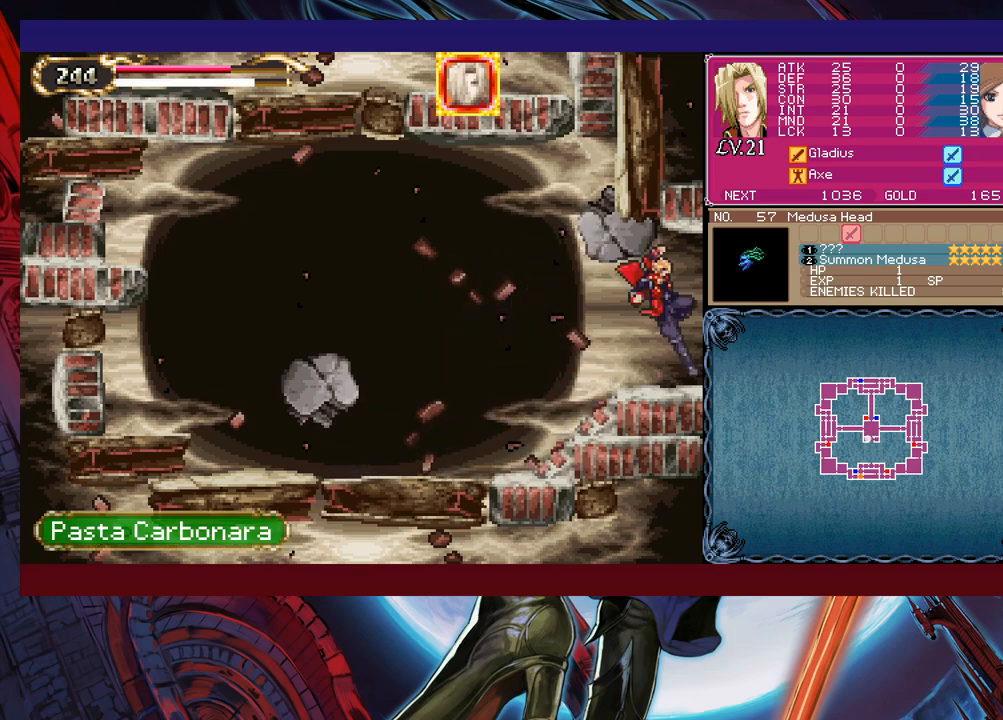
{"buttons": [], "left_stick": "down-right", "events": [[150, "left_stick", "left"], [183, "Y", "down"], [250, "Y", "up"], [250, "left_stick", "down-right"]]}
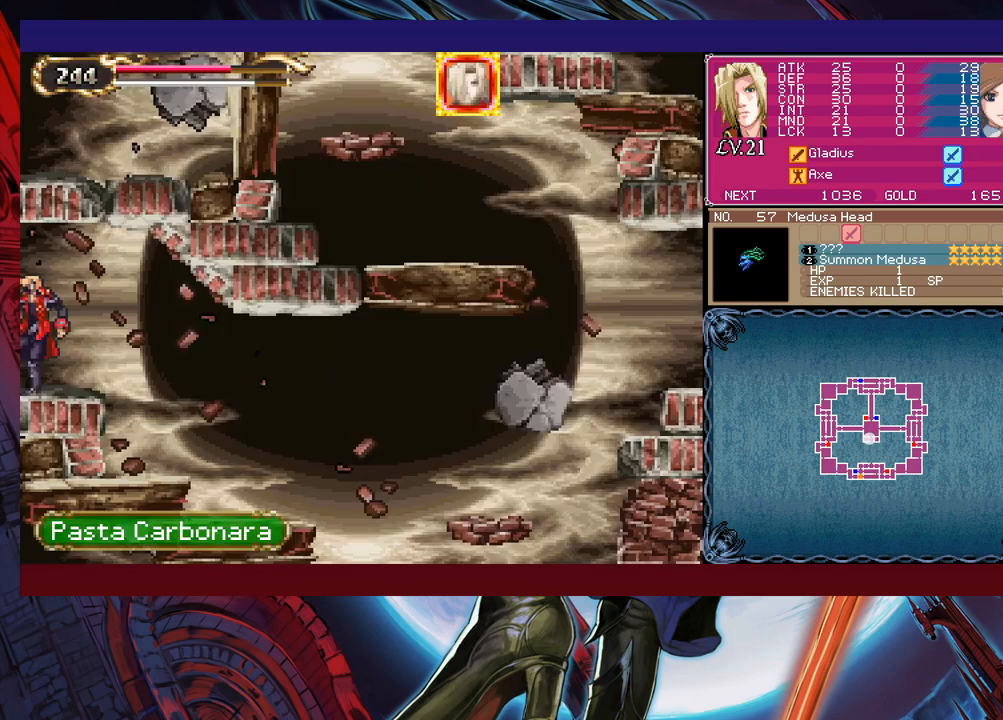
{"buttons": [], "left_stick": "down-right", "events": [[100, "left_stick", "left"], [150, "Y", "down"], [200, "Y", "up"], [200, "left_stick", "down-right"]]}
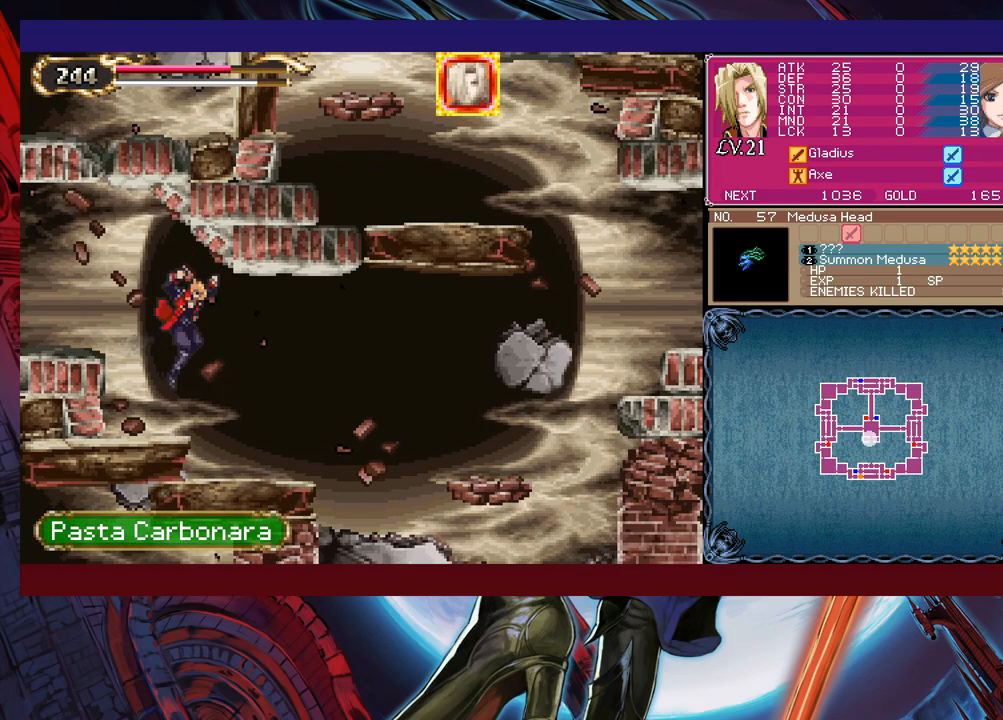
{"buttons": ["Y"], "left_stick": "left", "events": [[100, "left_stick", "left"], [150, "Y", "down"], [183, "left_stick", "down-right"], [200, "Y", "up"], [450, "left_stick", "left"], [483, "Y", "down"]]}
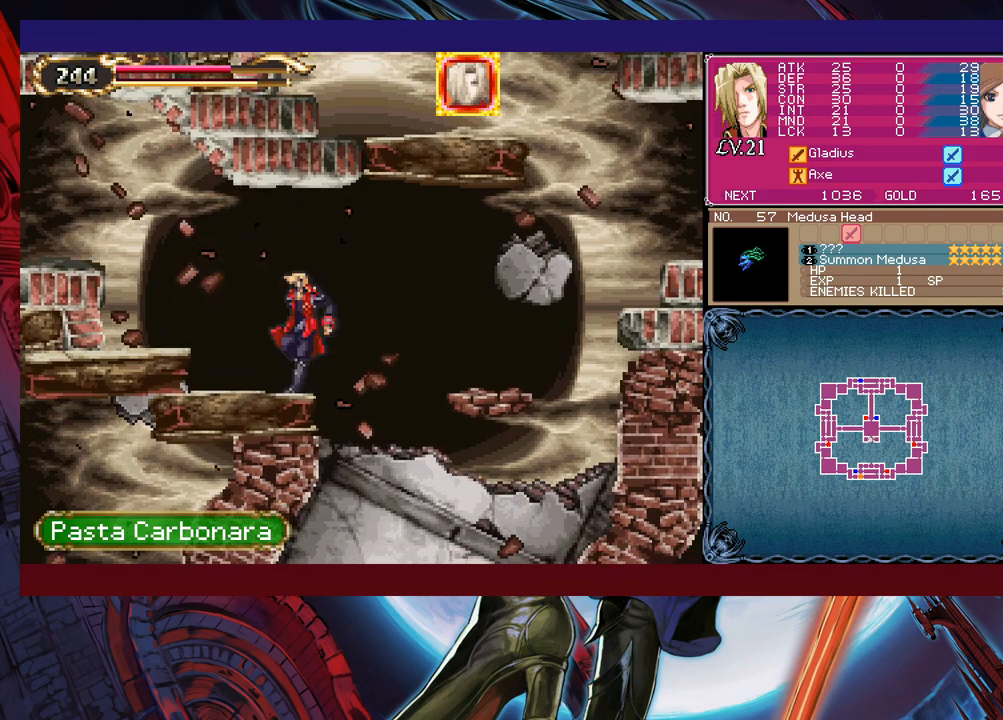
{"buttons": [], "left_stick": "down-right", "events": [[33, "left_stick", "down-right"], [50, "Y", "up"]]}
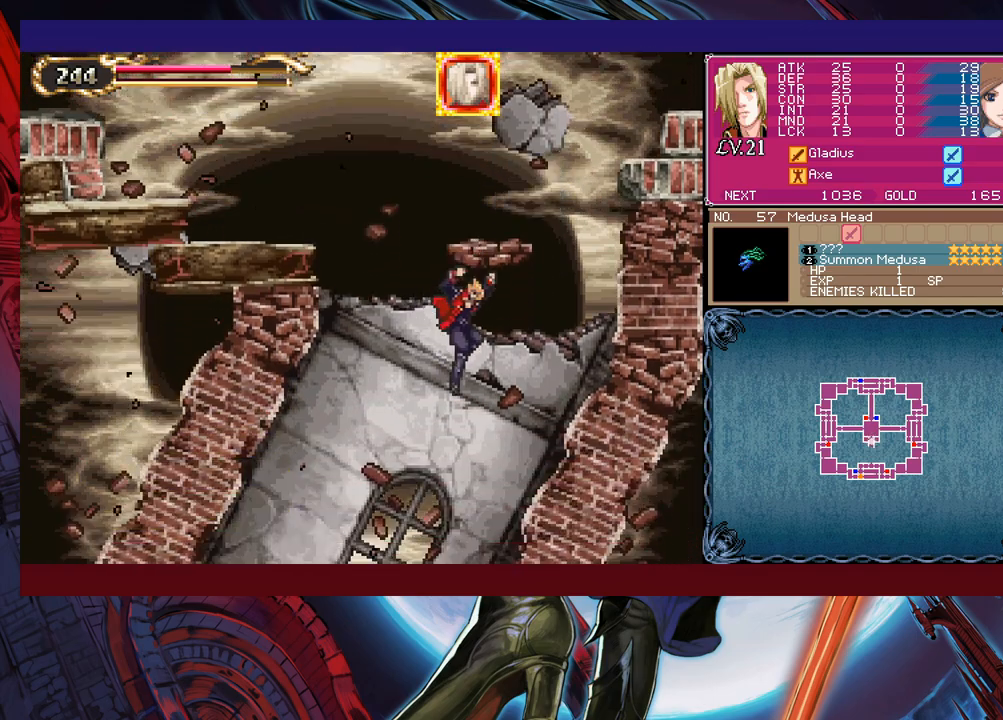
{"buttons": [], "left_stick": "left", "events": [[150, "left_stick", "left"], [183, "B", "down"], [250, "B", "up"]]}
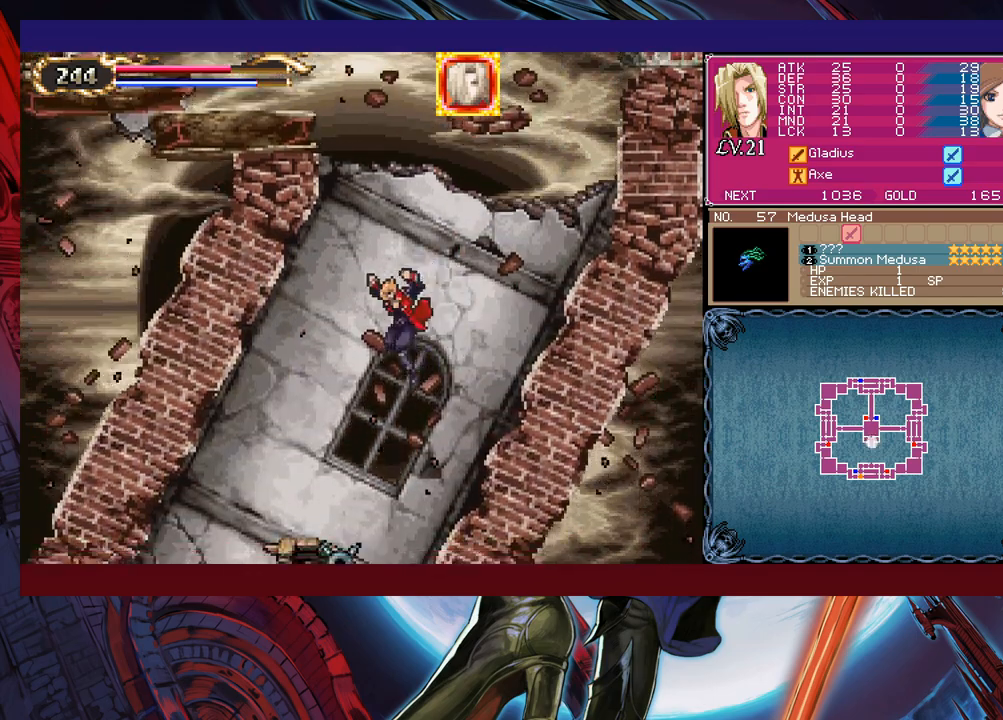
{"buttons": [], "left_stick": "down-left", "events": [[300, "left_stick", "down"], [350, "B", "down"], [383, "left_stick", "down-left"], [400, "B", "up"]]}
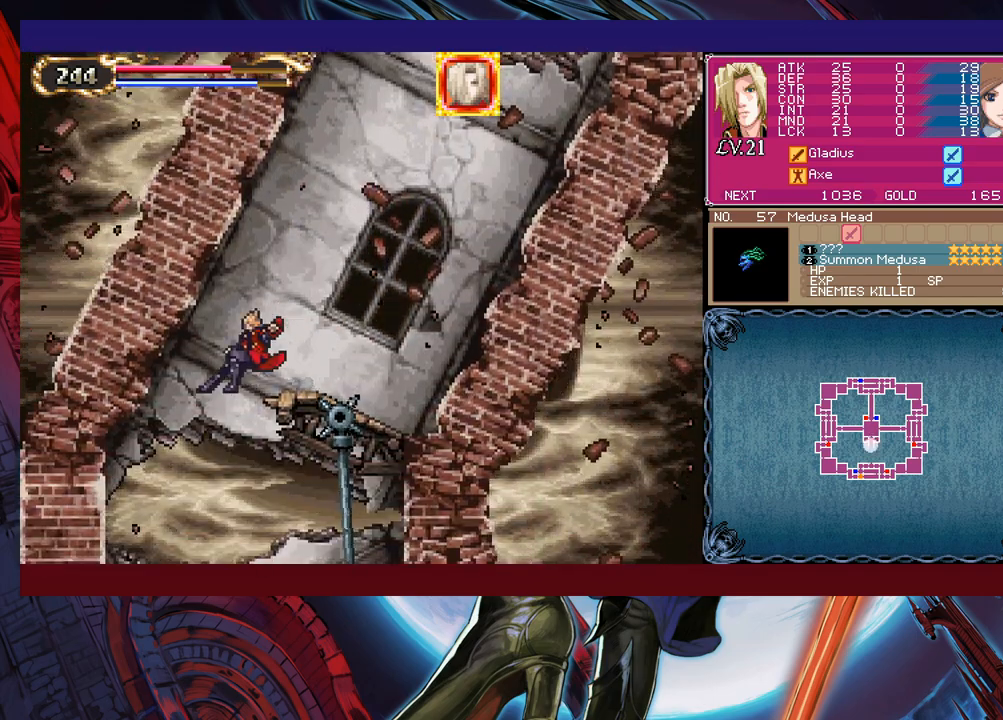
{"buttons": [], "left_stick": "right", "events": [[50, "left_stick", "down-right"], [300, "B", "down"], [300, "left_stick", "right"], [400, "B", "up"]]}
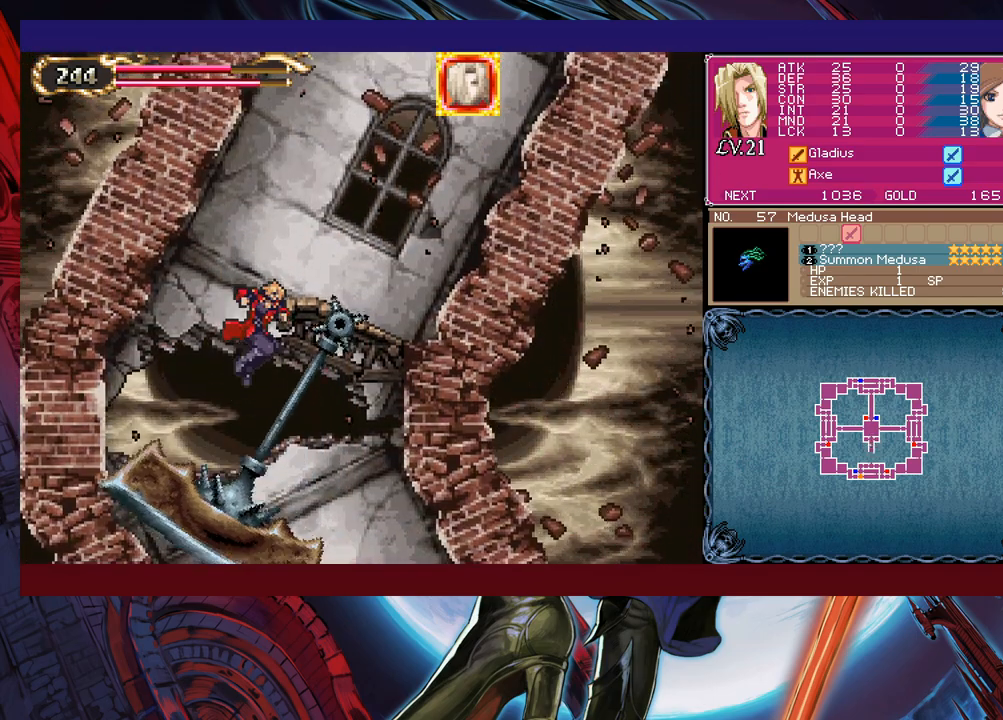
{"buttons": [], "left_stick": "down-right", "events": [[500, "left_stick", "down-right"]]}
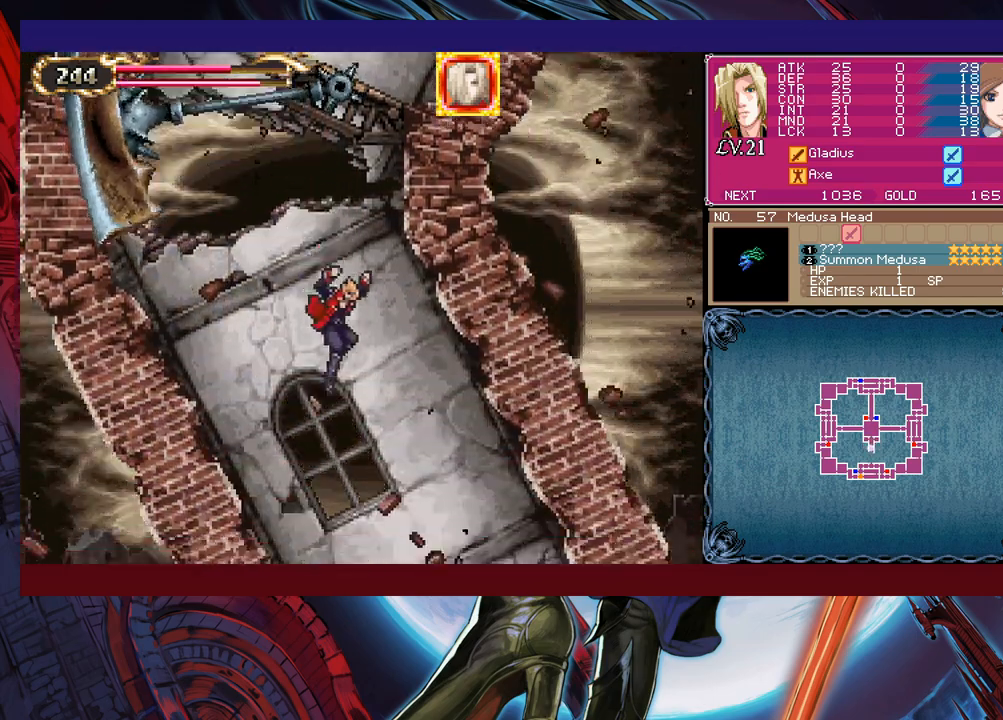
{"buttons": [], "left_stick": "down-right", "events": [[200, "B", "down"], [250, "B", "up"]]}
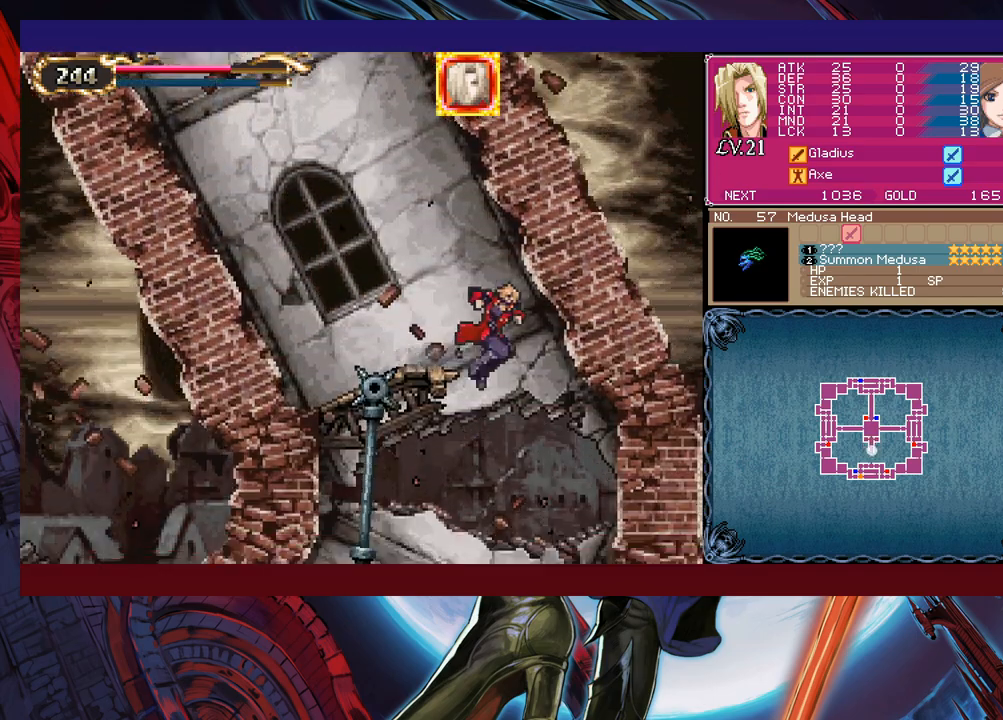
{"buttons": [], "left_stick": "left", "events": [[100, "left_stick", "left"], [233, "B", "down"], [300, "B", "up"]]}
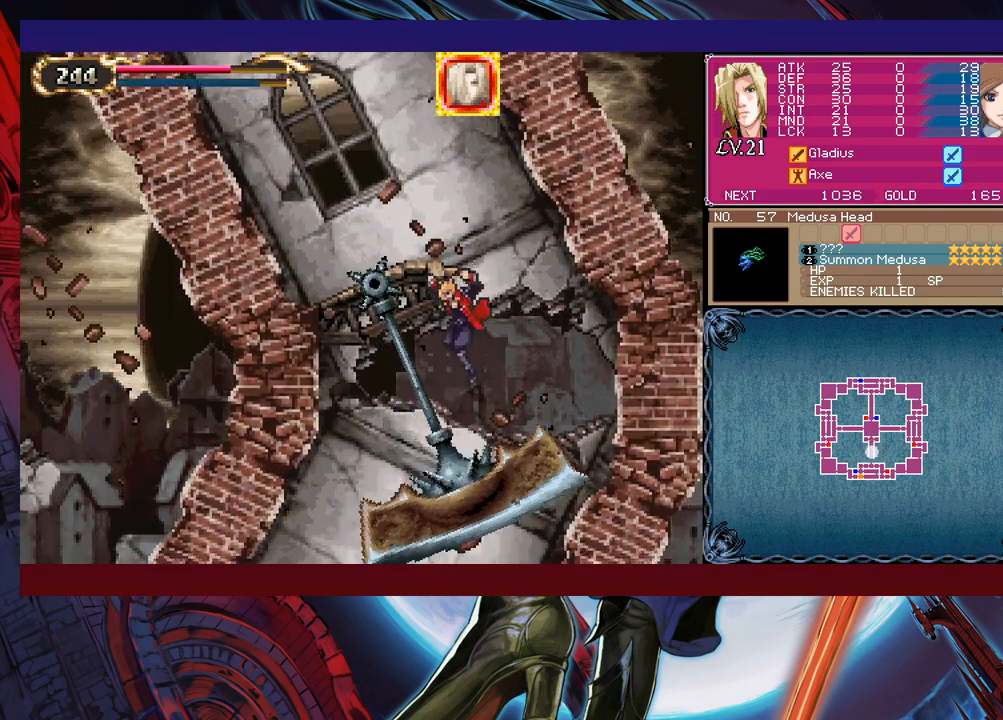
{"buttons": [], "left_stick": "down-left", "events": [[350, "left_stick", "right"], [433, "left_stick", "left"], [500, "left_stick", "down-left"]]}
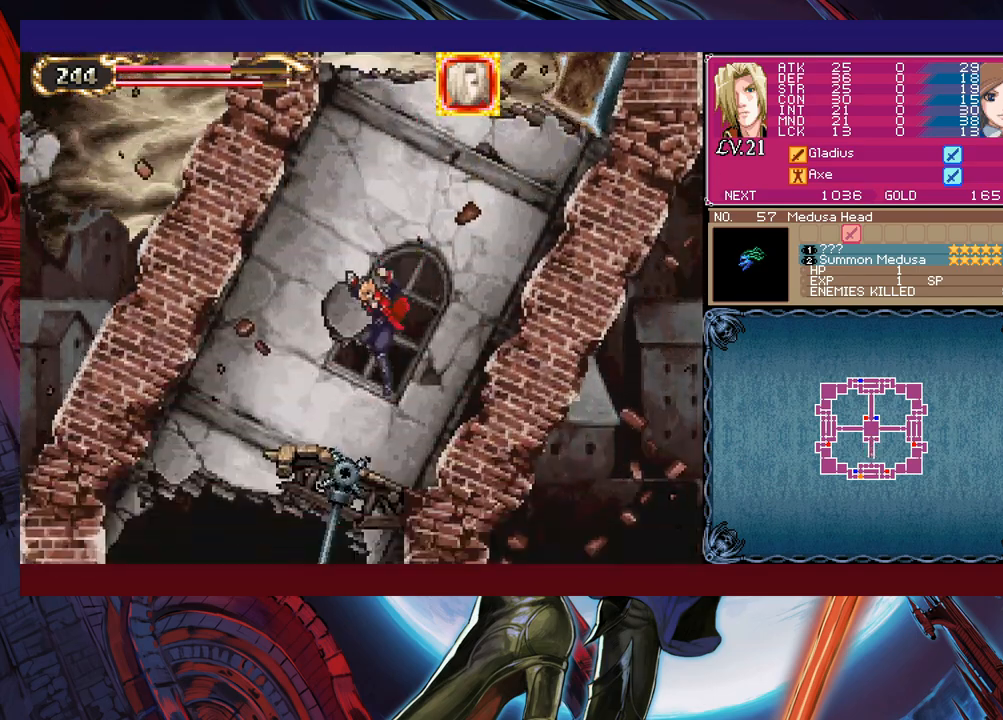
{"buttons": [], "left_stick": "right", "events": [[100, "B", "down"], [200, "B", "up"], [483, "left_stick", "right"]]}
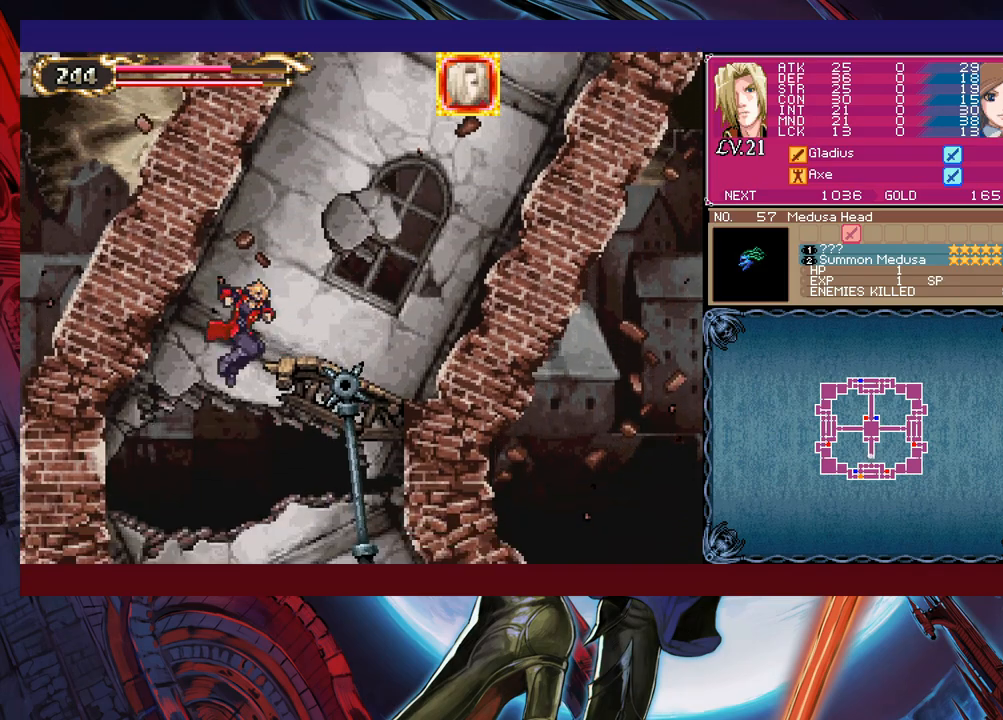
{"buttons": [], "left_stick": "right", "events": [[283, "B", "down"], [400, "B", "up"]]}
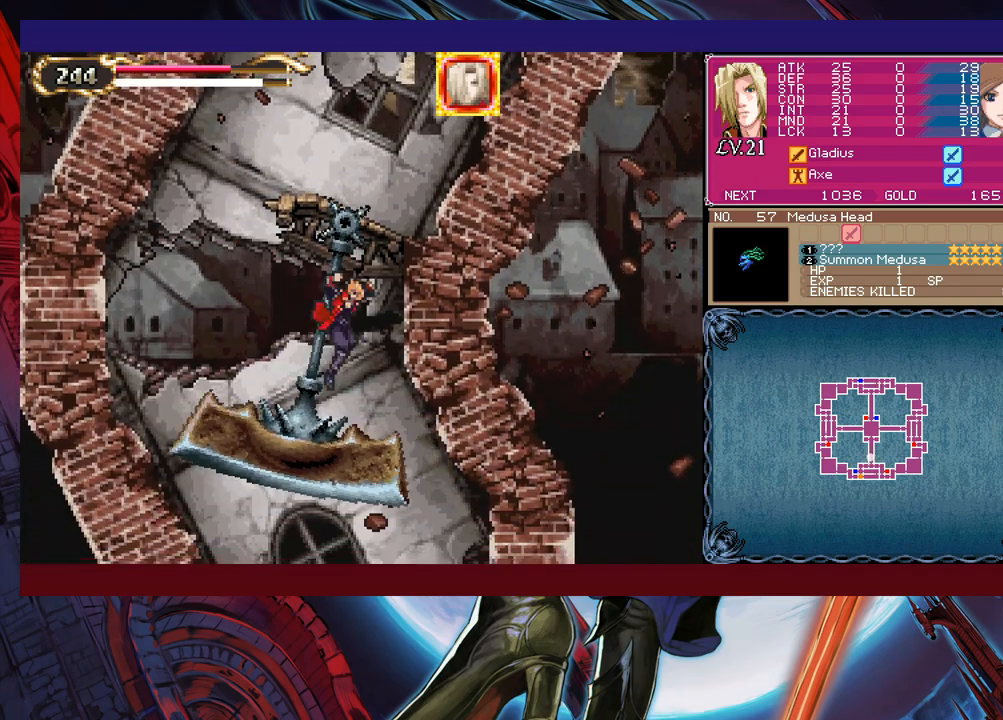
{"buttons": [], "left_stick": "left", "events": [[483, "left_stick", "left"]]}
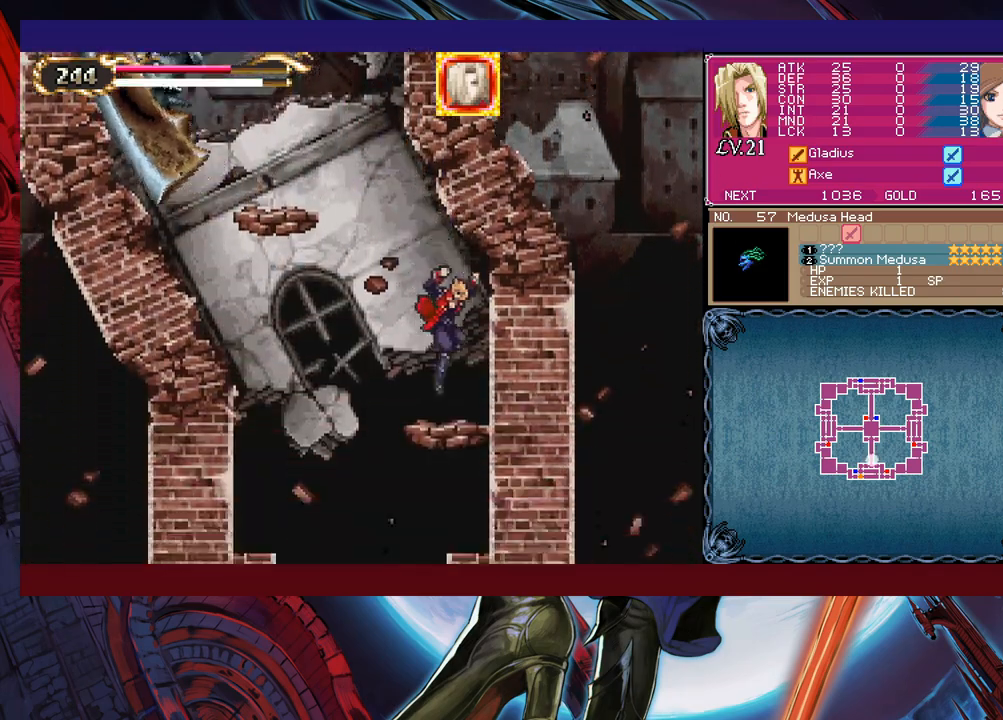
{"buttons": [], "left_stick": "down-right", "events": [[400, "left_stick", "down-right"]]}
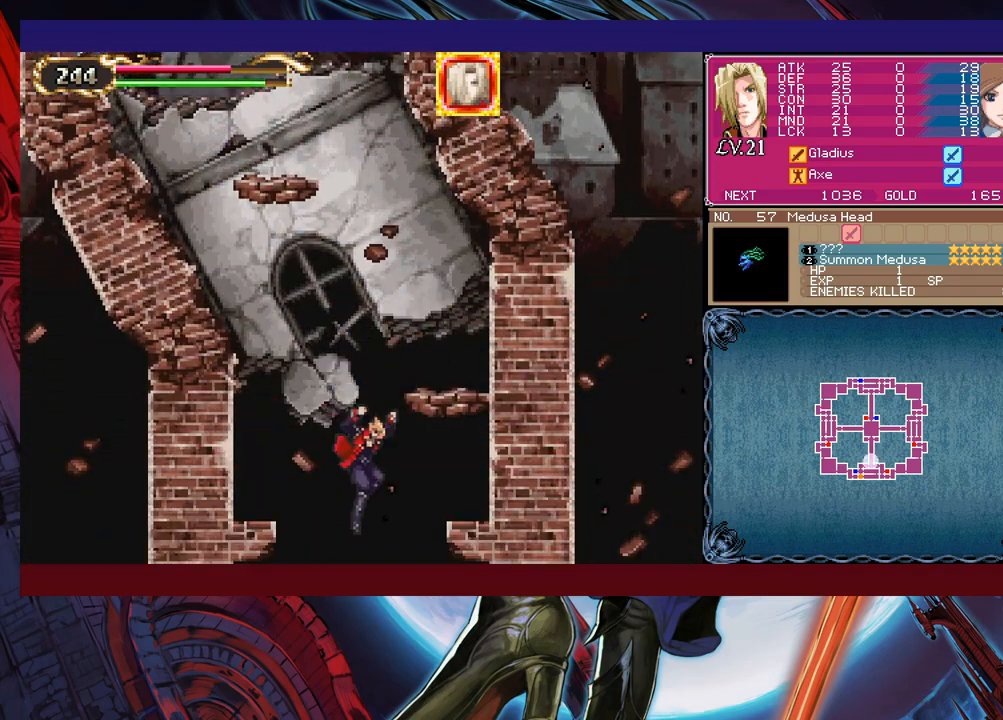
{"buttons": [], "left_stick": "left", "events": [[50, "left_stick", "down-left"], [200, "left_stick", "left"]]}
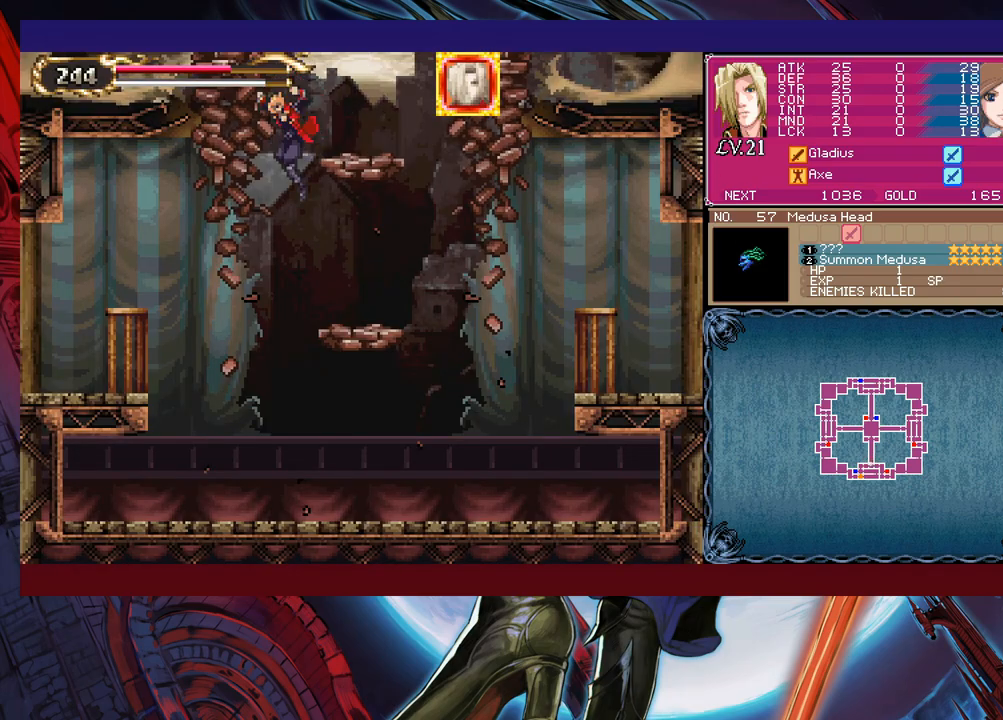
{"buttons": [], "left_stick": "up", "events": [[100, "START", "down"], [100, "left_stick", "center"], [233, "START", "up"], [450, "left_stick", "up"]]}
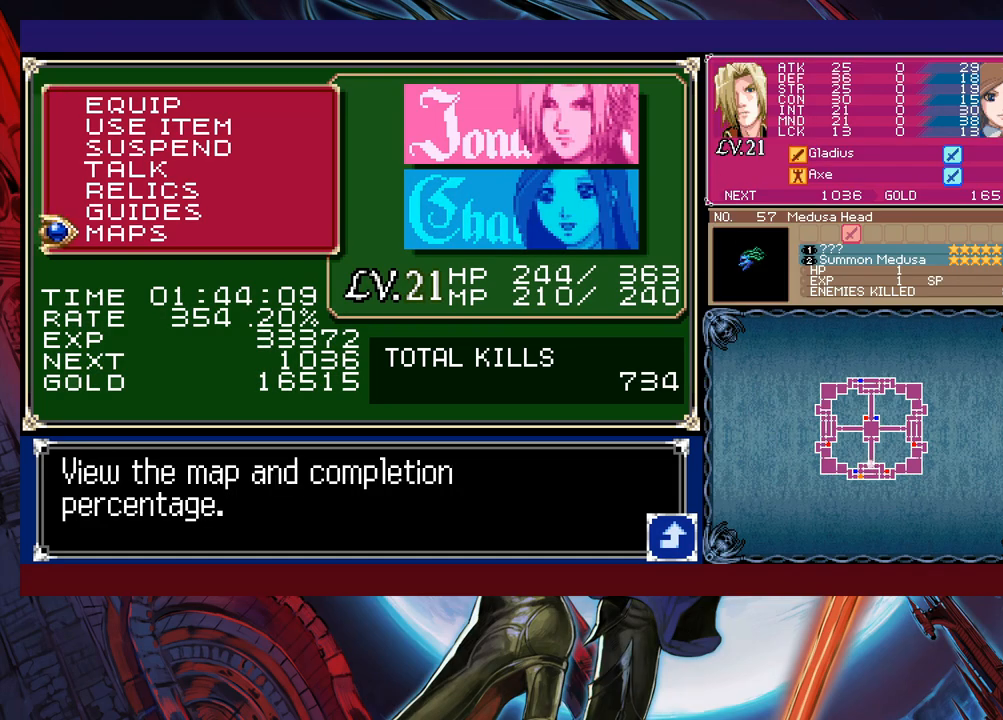
{"buttons": [], "left_stick": "center", "events": [[83, "left_stick", "center"], [350, "A", "down"], [450, "A", "up"]]}
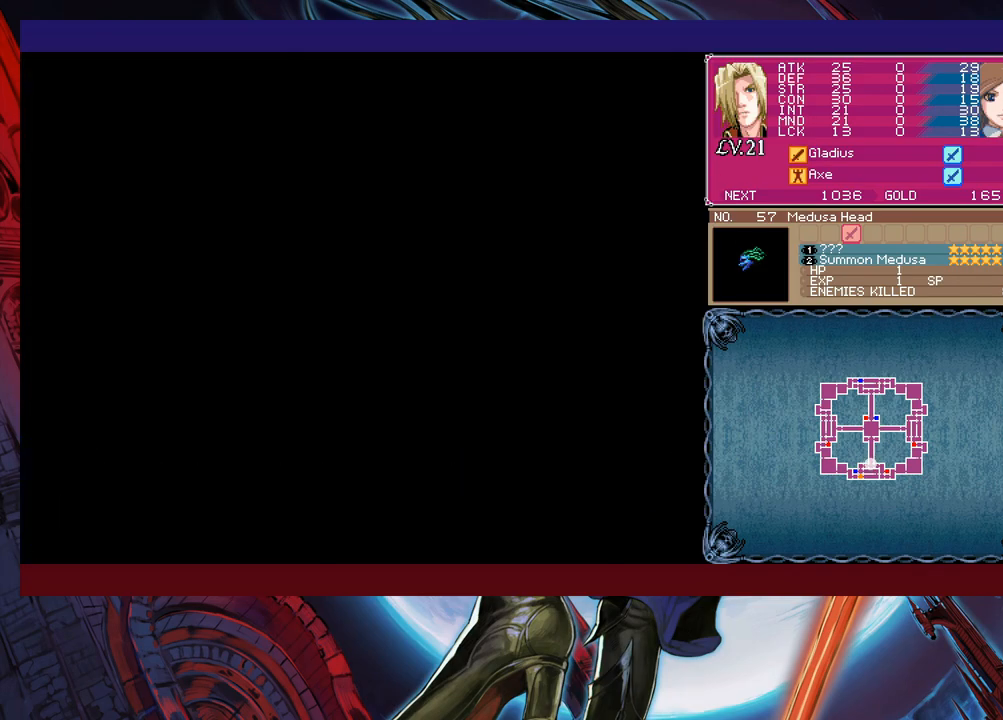
{"buttons": [], "left_stick": "left", "events": [[450, "left_stick", "left"]]}
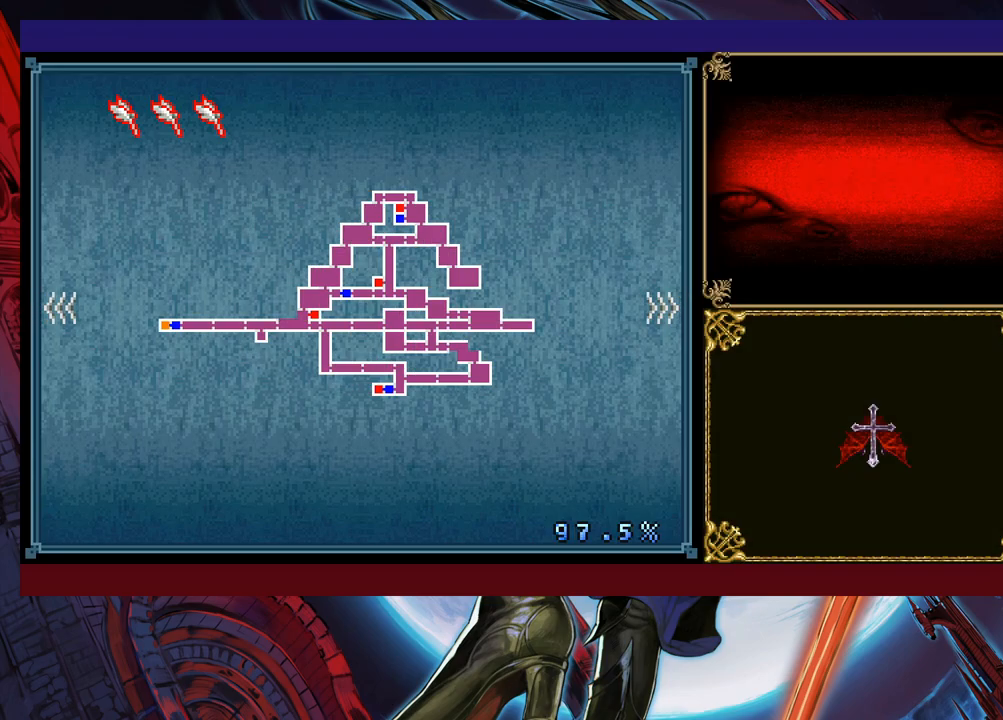
{"buttons": [], "left_stick": "center", "events": [[100, "left_stick", "center"]]}
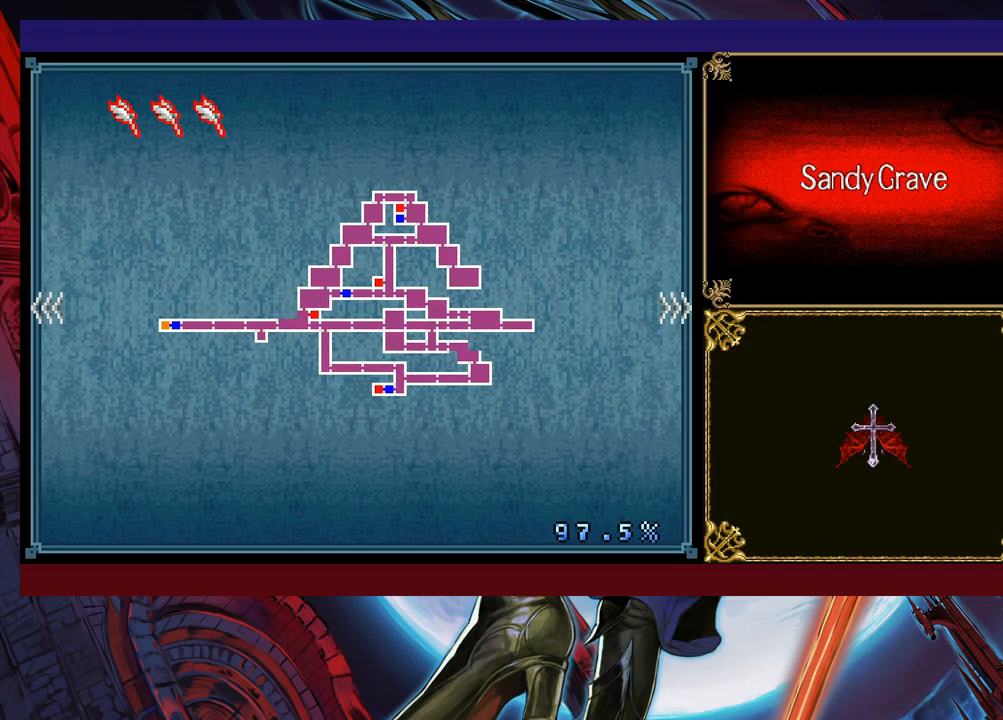
{"buttons": [], "left_stick": "center", "events": [[233, "left_stick", "left"], [383, "left_stick", "center"]]}
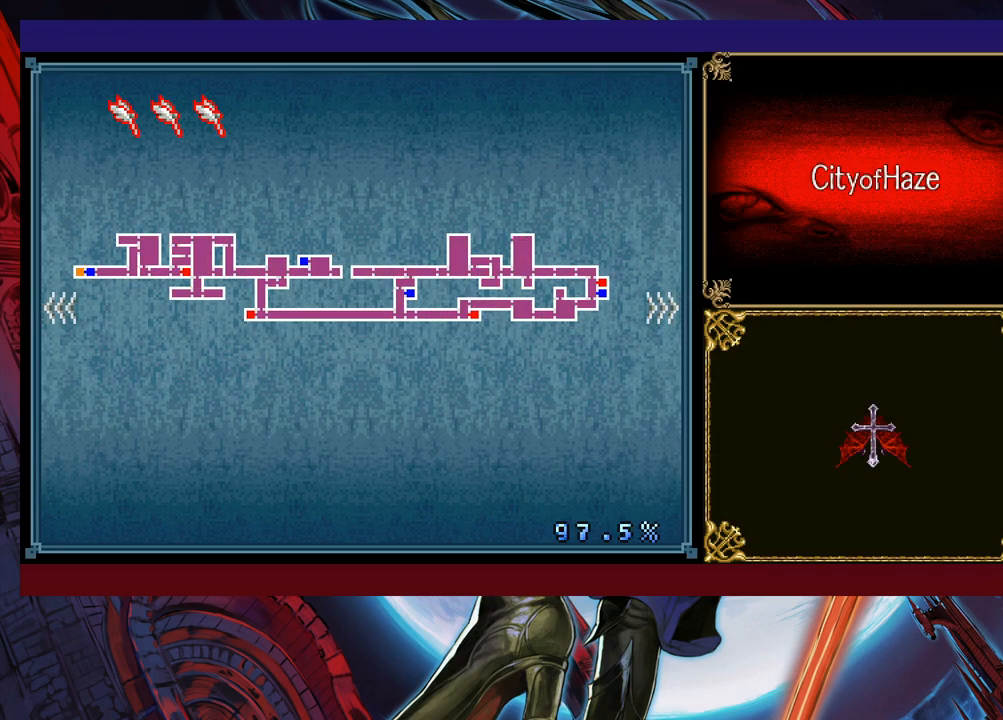
{"buttons": [], "left_stick": "center", "events": []}
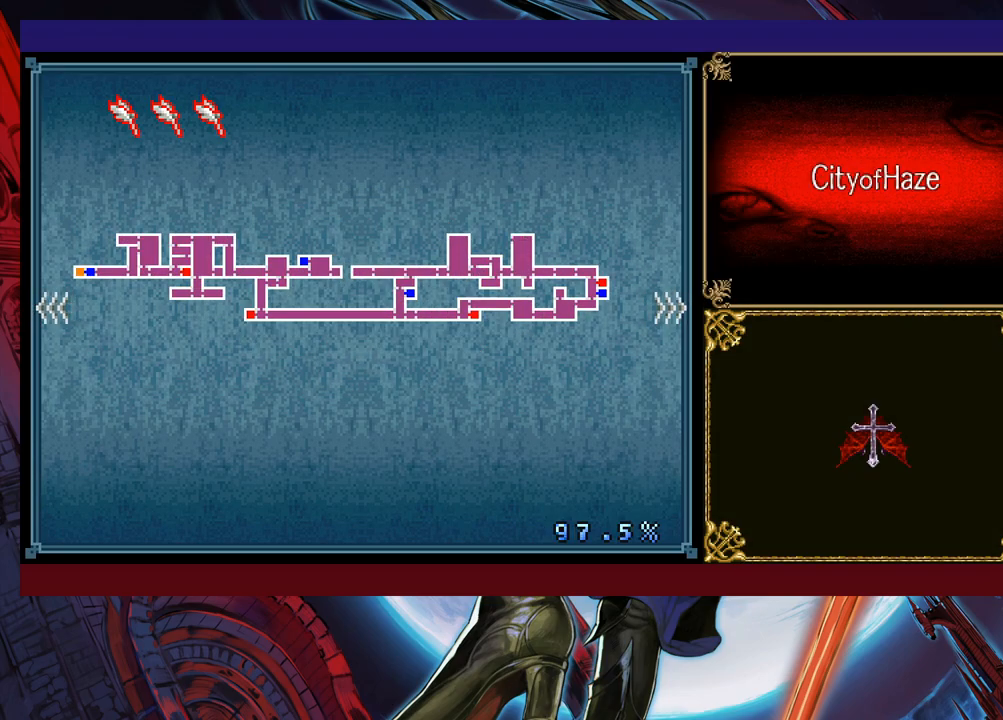
{"buttons": [], "left_stick": "center", "events": []}
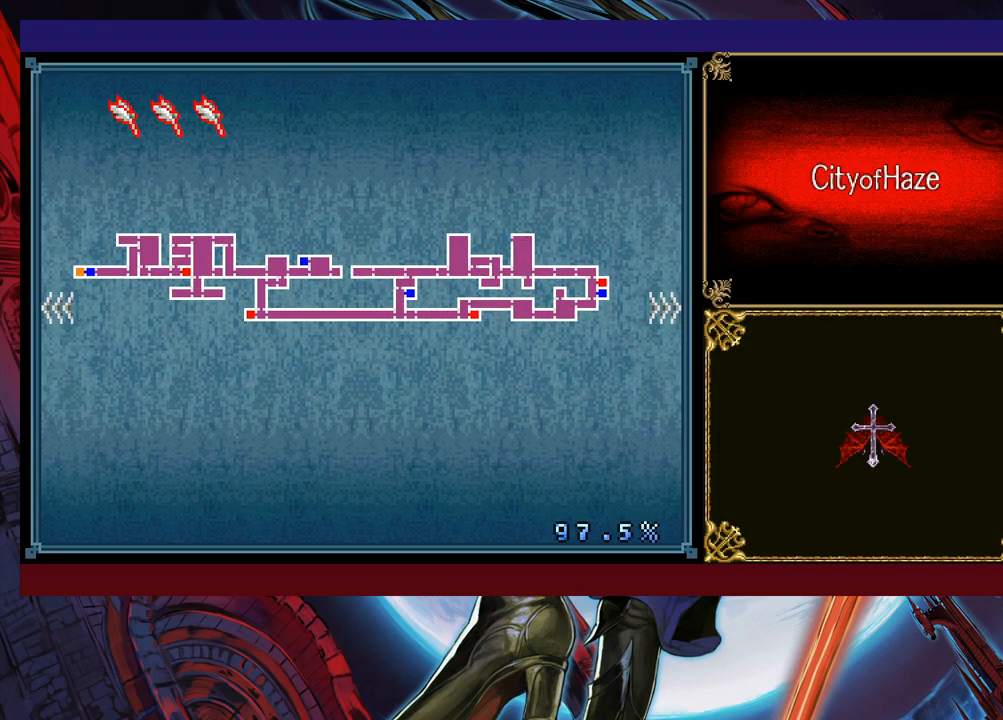
{"buttons": [], "left_stick": "center", "events": []}
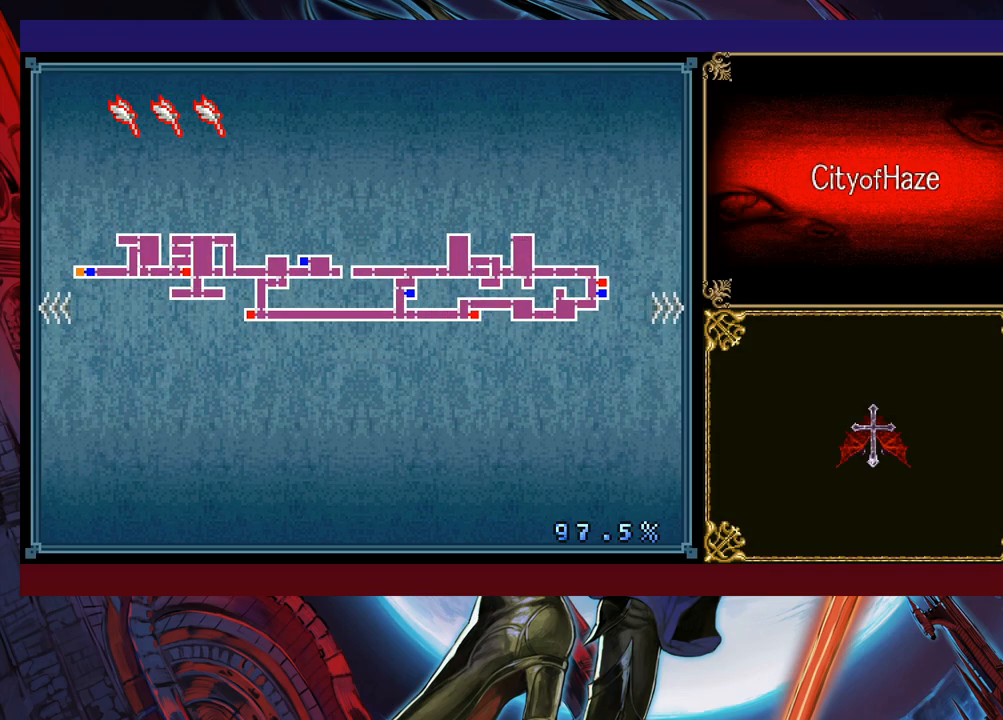
{"buttons": [], "left_stick": "center", "events": [[133, "left_stick", "left"], [300, "left_stick", "center"]]}
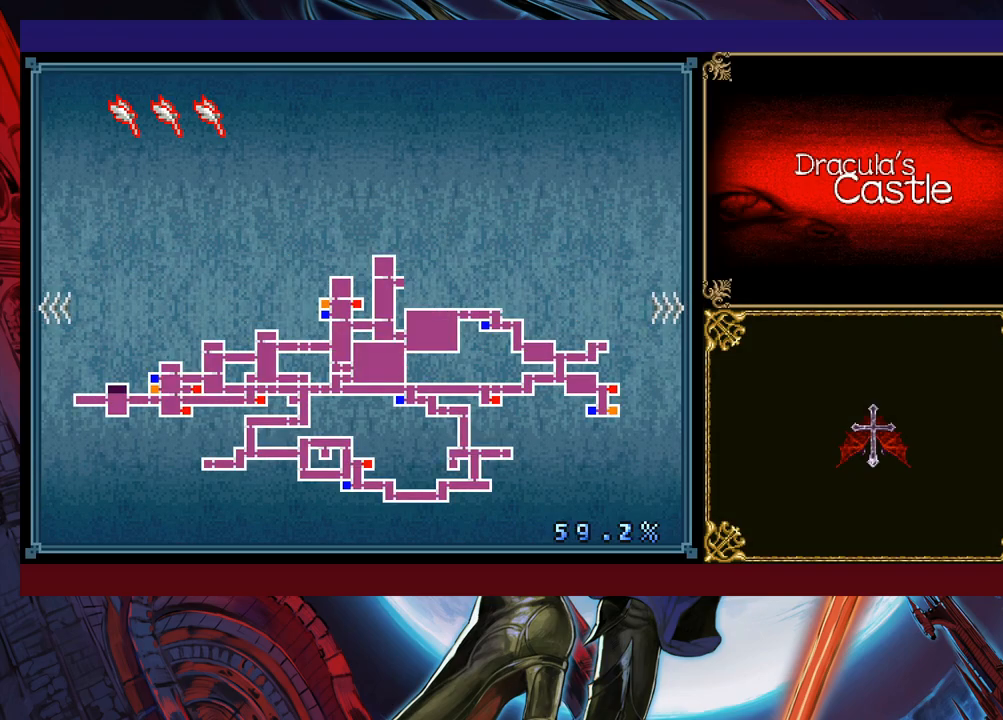
{"buttons": ["B"], "left_stick": "left", "events": [[200, "B", "down"], [400, "B", "up"], [500, "B", "down"], [500, "left_stick", "left"]]}
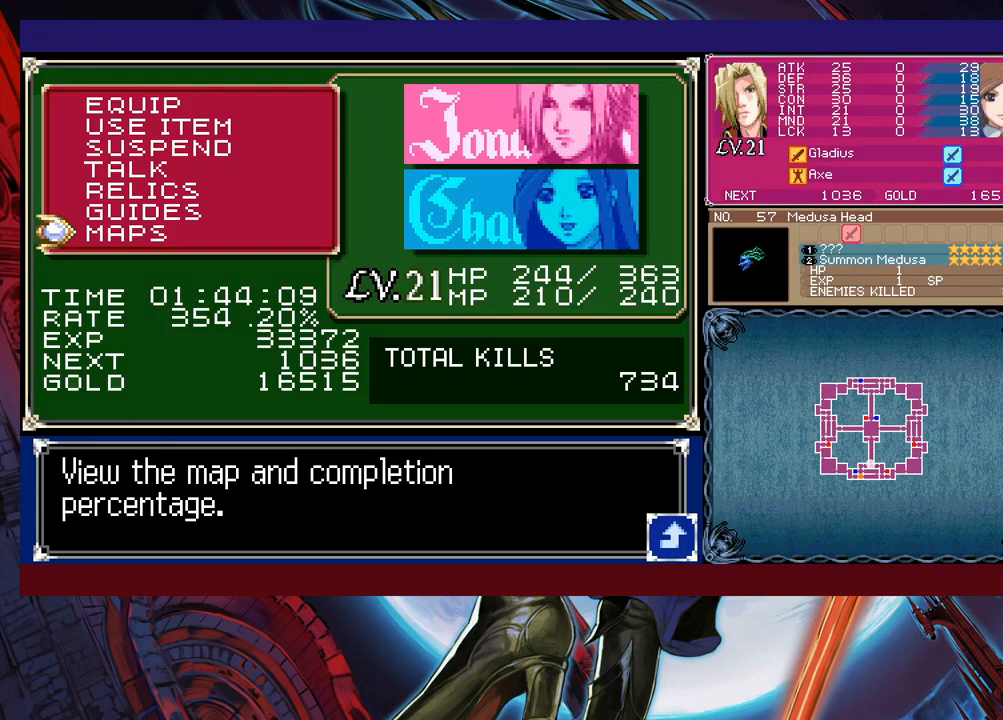
{"buttons": ["B"], "left_stick": "left", "events": [[50, "B", "up"], [350, "B", "down"]]}